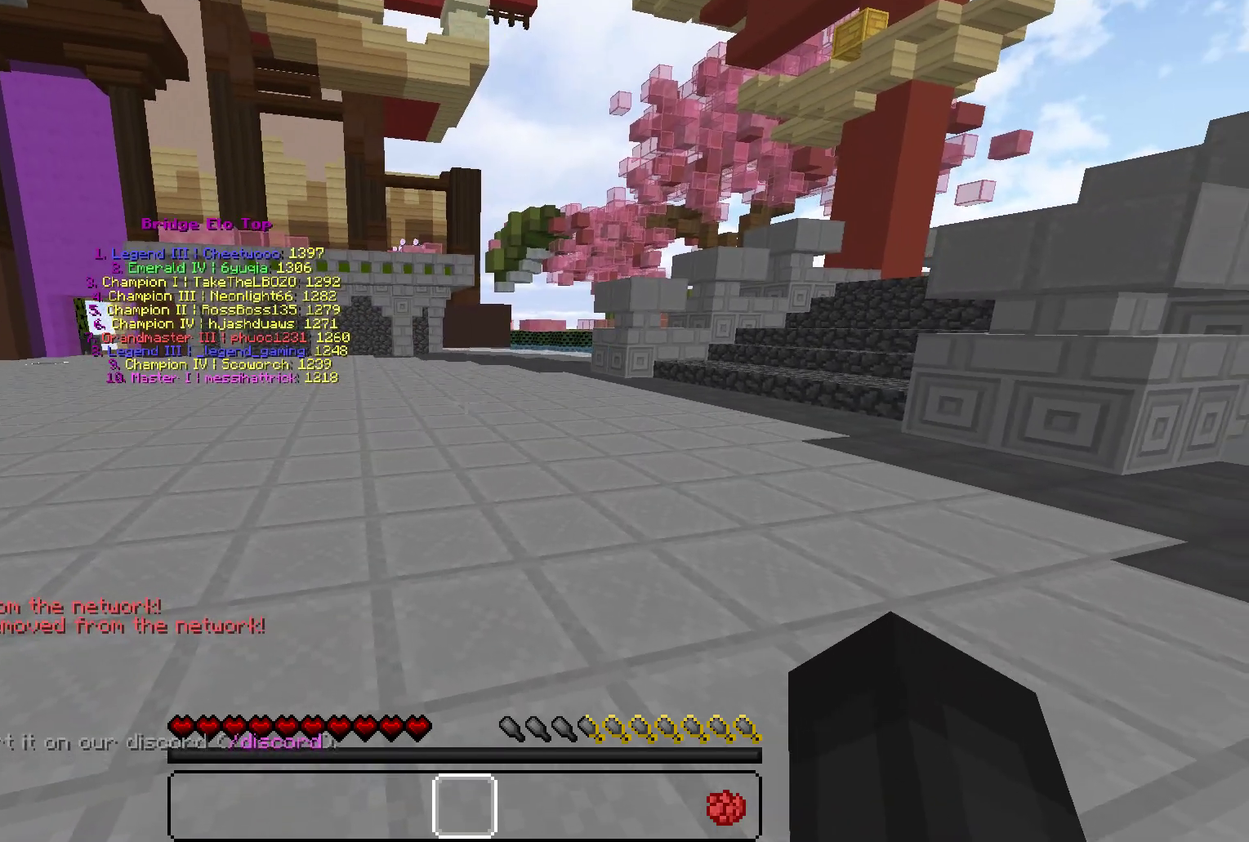
Gameplay with keyboard and mouse; each line is a JSON object with the keys and mouse buttons held at the frame after it. "events" lists presses ("down") and releases ("up") of "a", "d", "s", "w", "mouse_left" and "mouse_right" between this image and that frame as [ms after this image, input, new state], when the widget could be followed in between. "mouse_left", "mouse_right" = the "left", "right" buttons of the "mouse" list. No other keys are recorded. Fast repeated clicks can show as one long hold. Mouse movement is not recorded.
{"keys": ["w"], "mouse": [], "events": []}
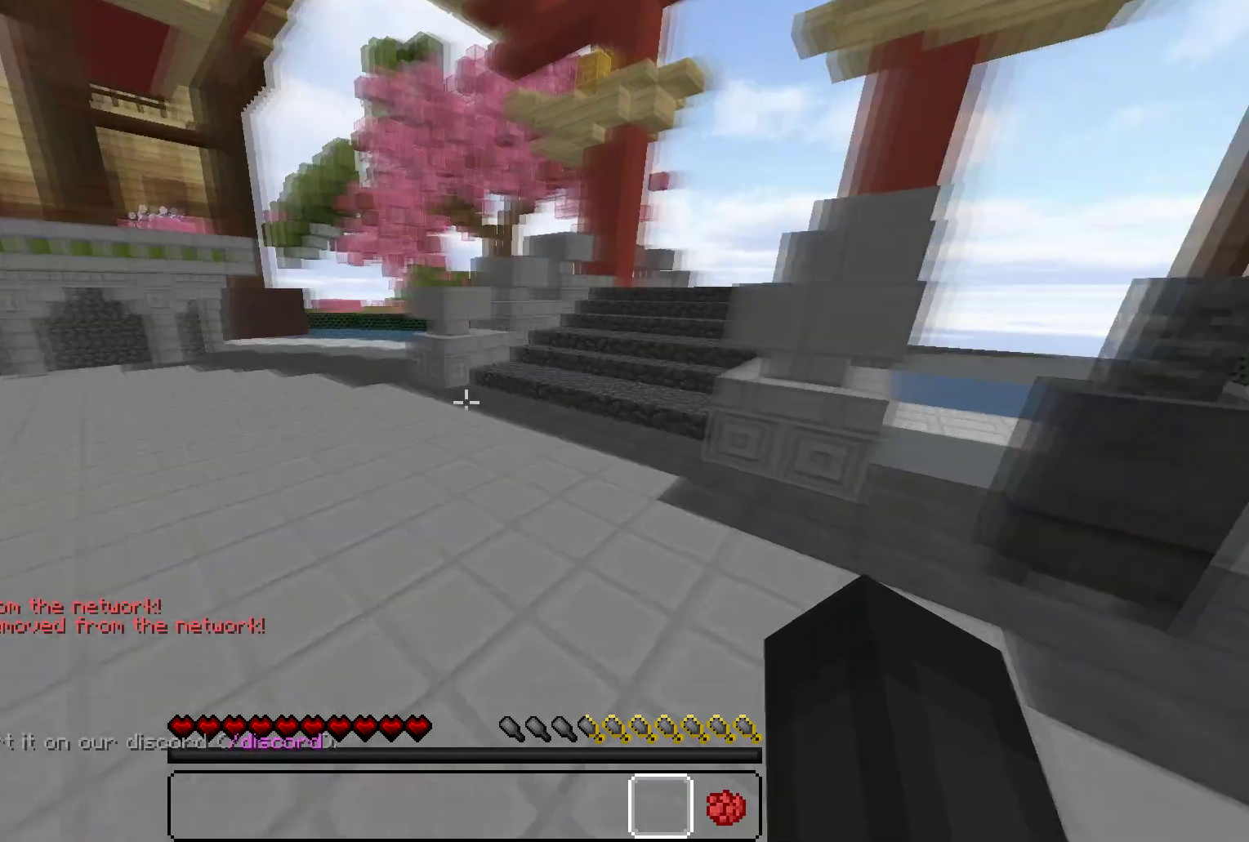
{"keys": ["w"], "mouse": ["right"], "events": [[433, "mouse_right", "down"]]}
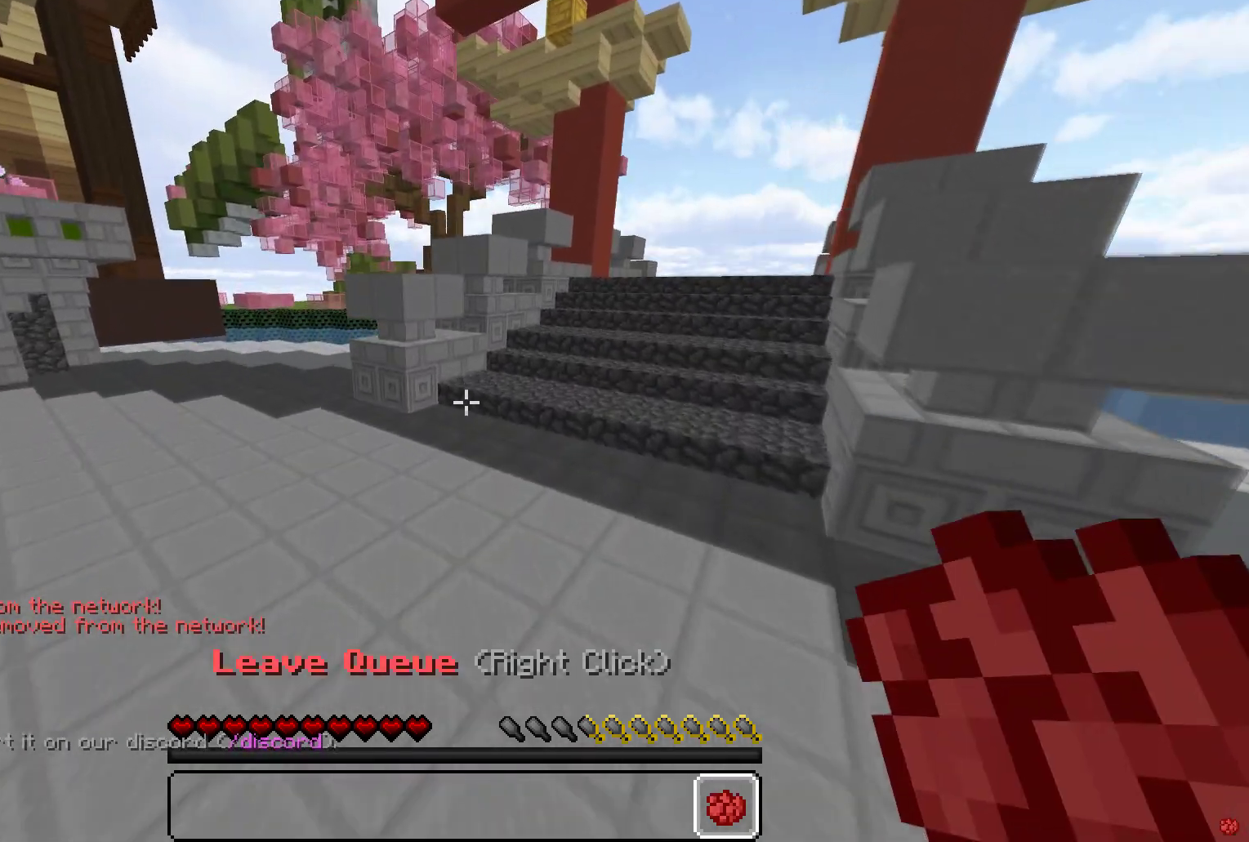
{"keys": ["w"], "mouse": ["right"], "events": [[83, "mouse_right", "up"], [450, "mouse_right", "down"]]}
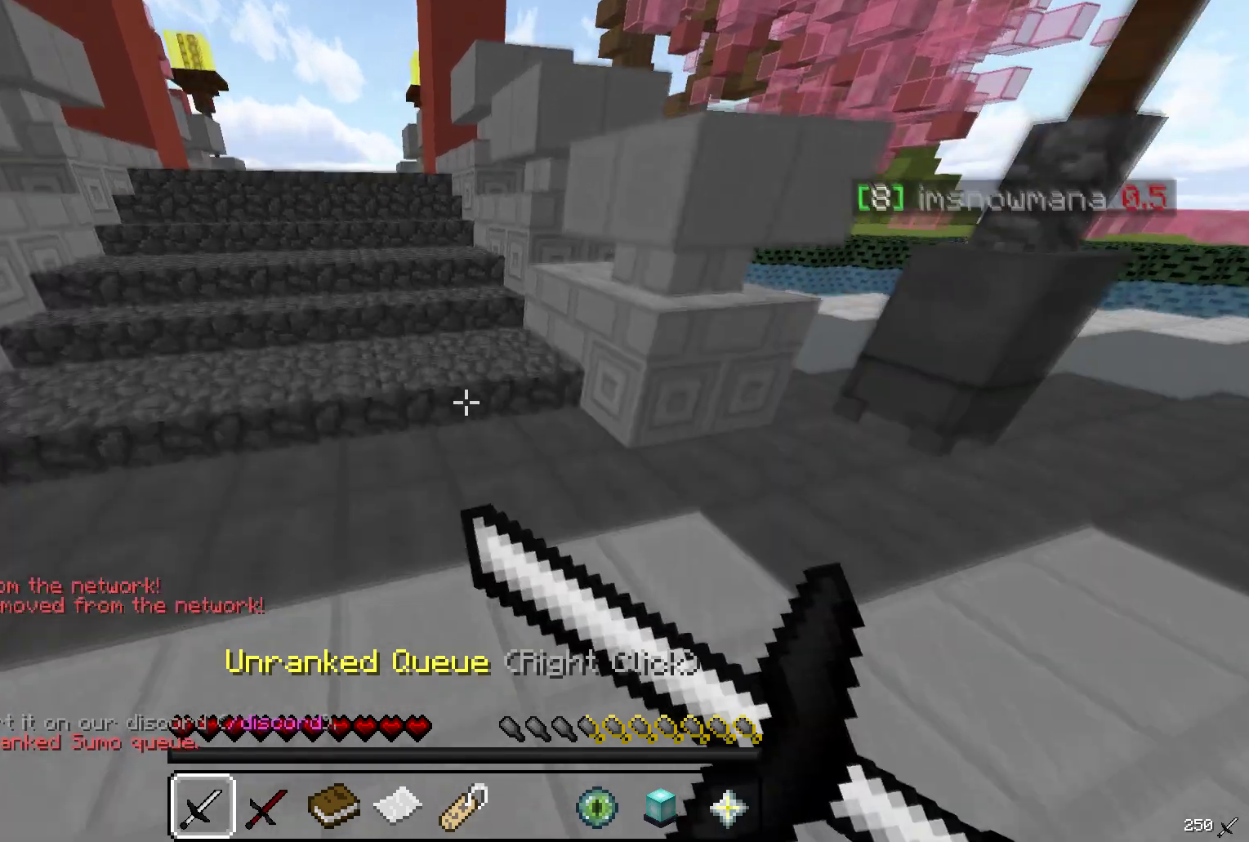
{"keys": [], "mouse": []}